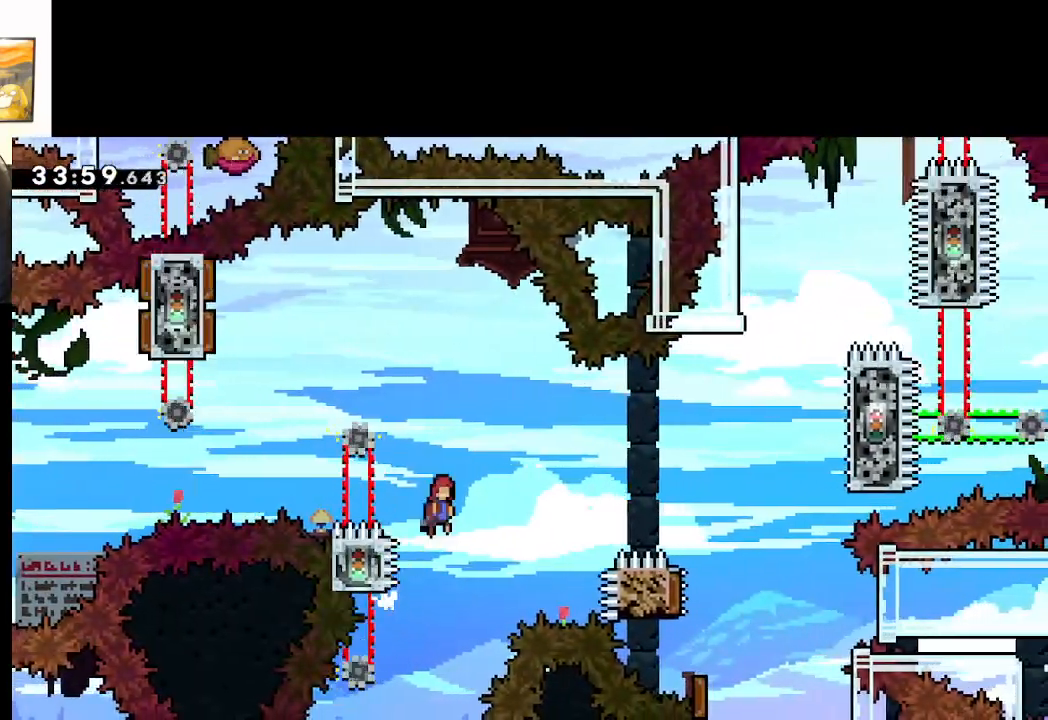
Gameplay with a controller (Xbox layout); each line is a JSON object with the inputs held at the frame after it. "events" lists button and stick changes between this image and that frame as [ms after this image, input, new state], when the widget could be followed in between.
{"buttons": ["A"], "left_stick": "right", "right_stick": "center", "events": []}
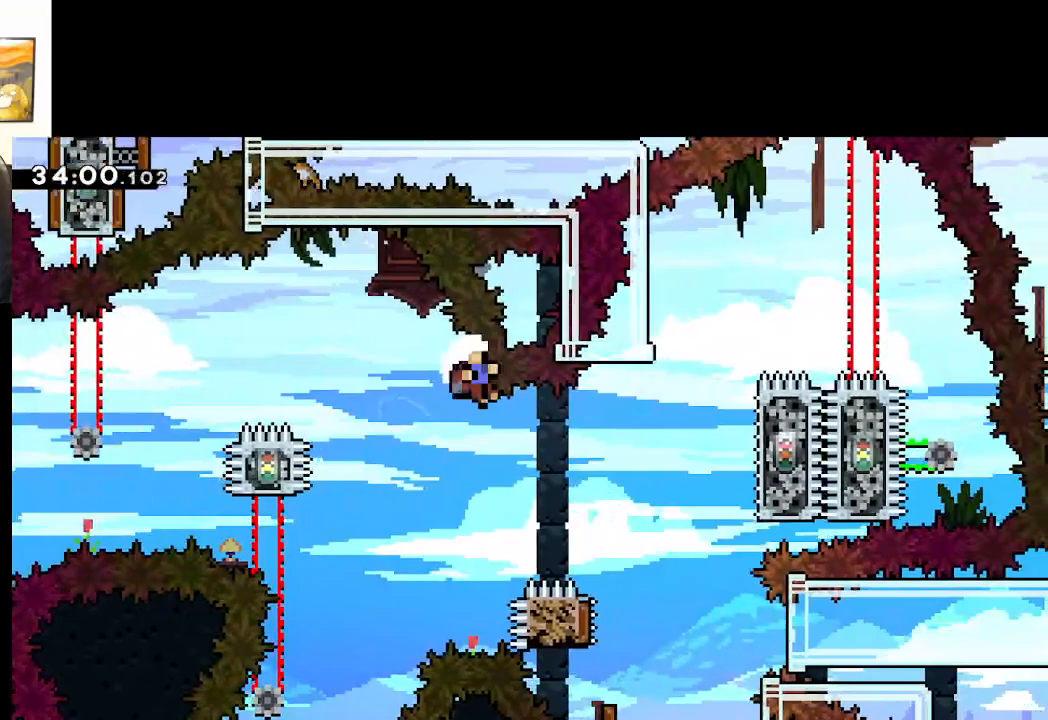
{"buttons": [], "left_stick": "center", "right_stick": "center", "events": [[300, "A", "up"], [367, "left_stick", "center"], [400, "A", "down"], [500, "A", "up"]]}
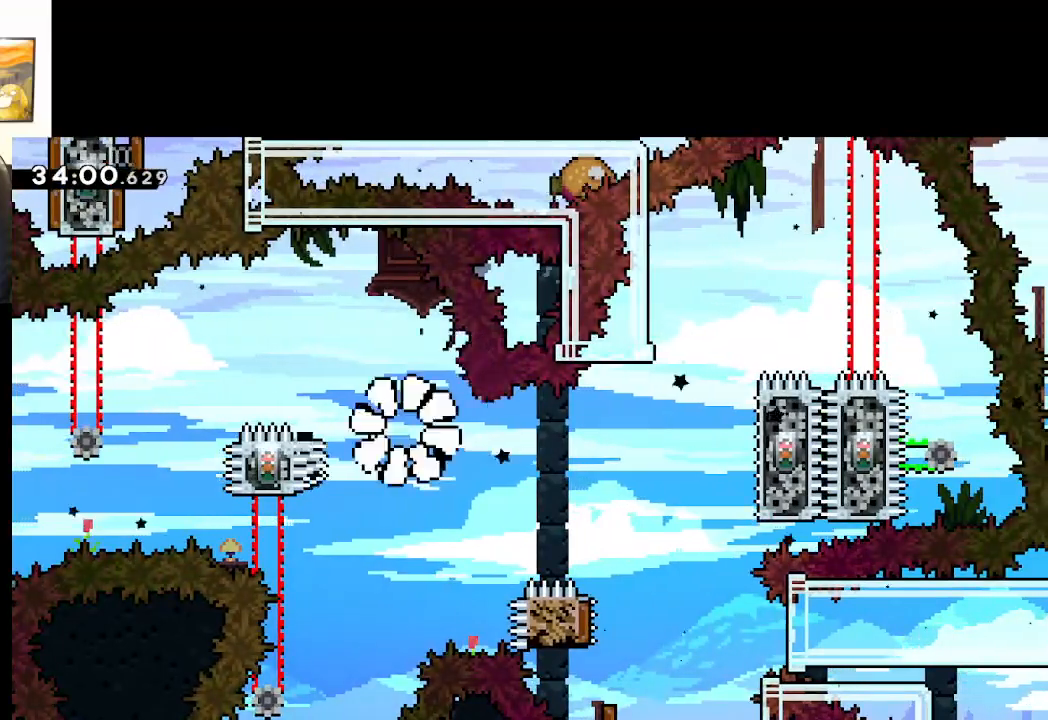
{"buttons": [], "left_stick": "center", "right_stick": "center", "events": [[67, "A", "down"], [183, "A", "up"], [217, "A", "down"], [333, "A", "up"], [450, "A", "down"], [500, "A", "up"]]}
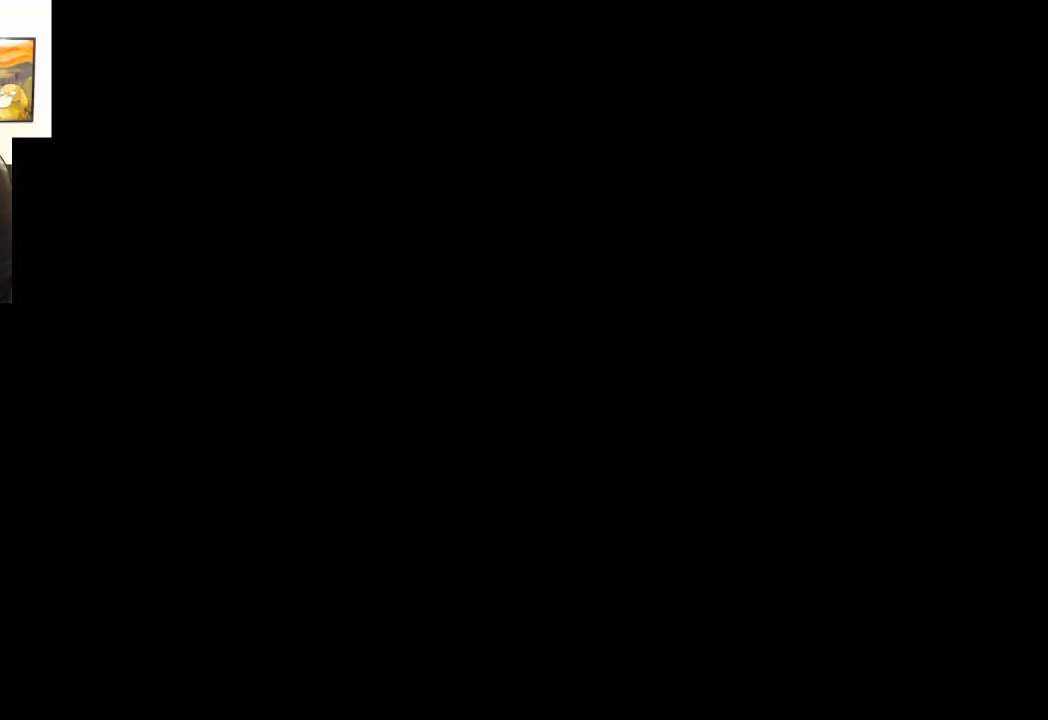
{"buttons": [], "left_stick": "center", "right_stick": "center", "events": []}
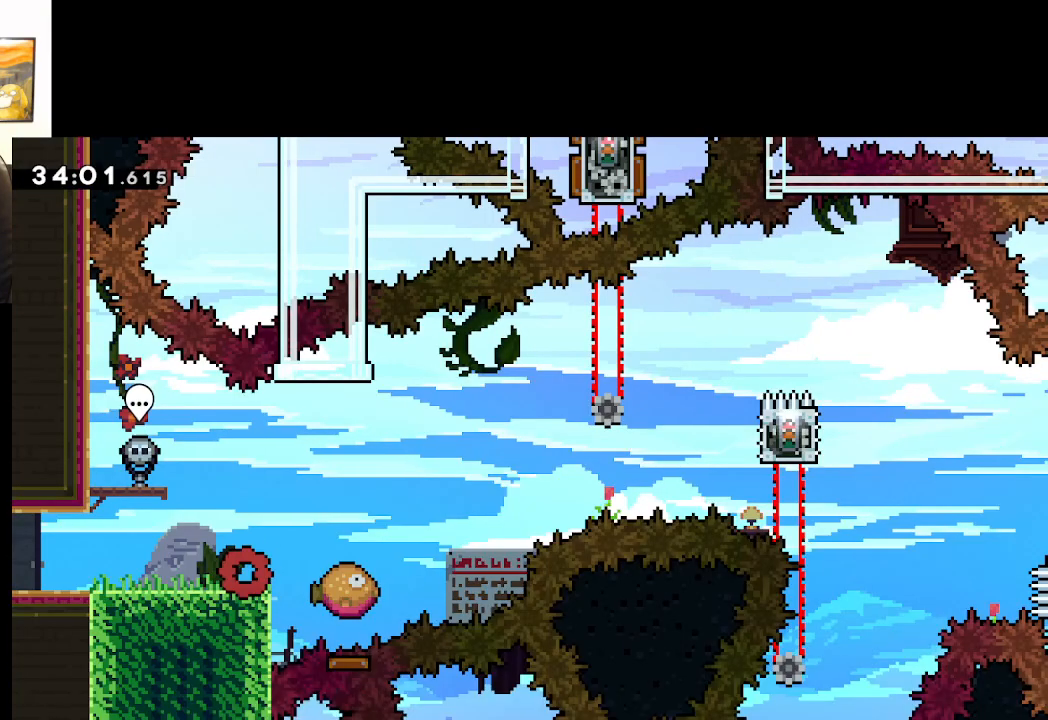
{"buttons": ["A", "X"], "left_stick": "right", "right_stick": "center", "events": [[317, "X", "down"], [317, "left_stick", "right"], [500, "A", "down"]]}
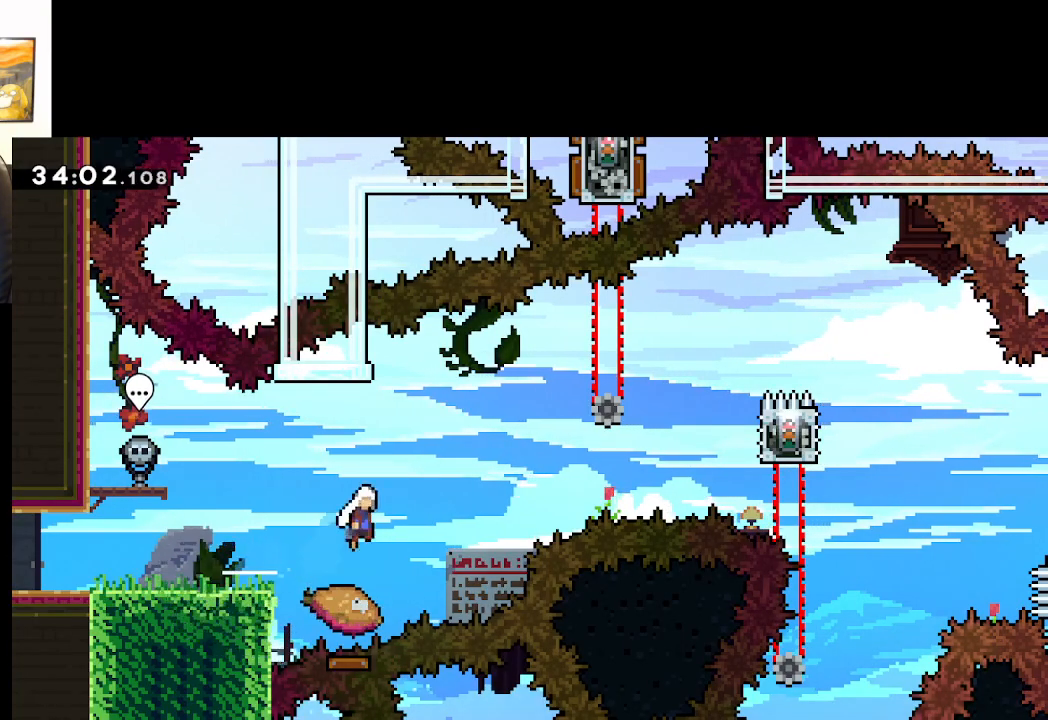
{"buttons": ["A", "X"], "left_stick": "right", "right_stick": "center", "events": [[167, "X", "up"], [383, "X", "down"]]}
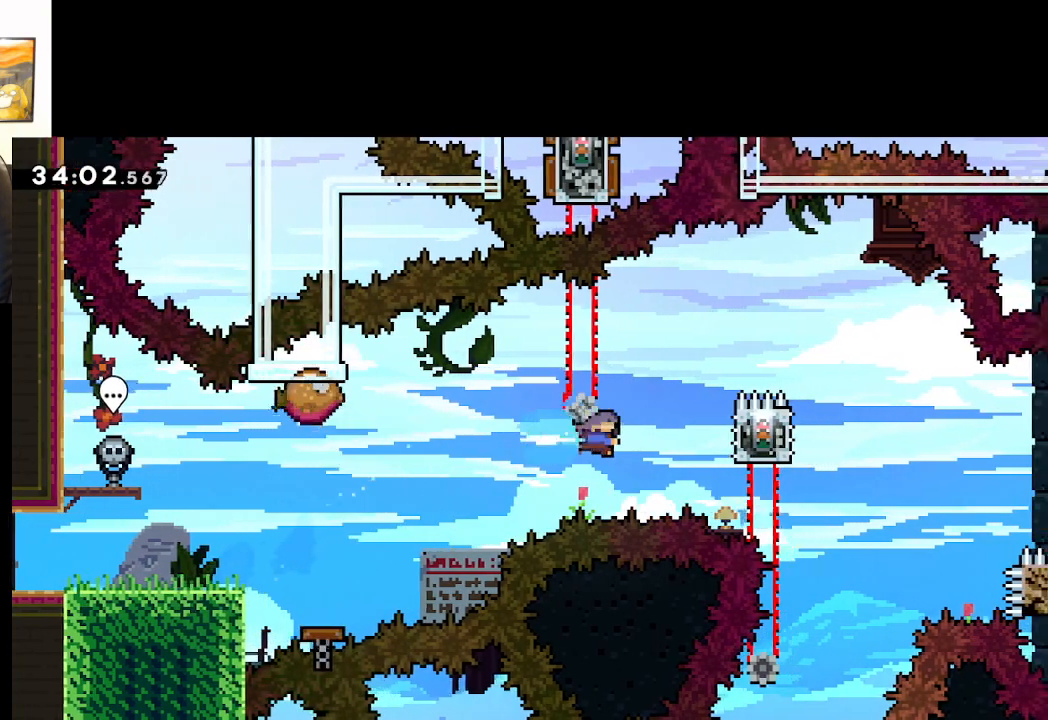
{"buttons": ["A"], "left_stick": "left", "right_stick": "center", "events": [[117, "L2", "down"], [200, "A", "up"], [200, "X", "up"], [267, "left_stick", "center"], [367, "A", "down"], [450, "left_stick", "left"], [483, "L2", "up"]]}
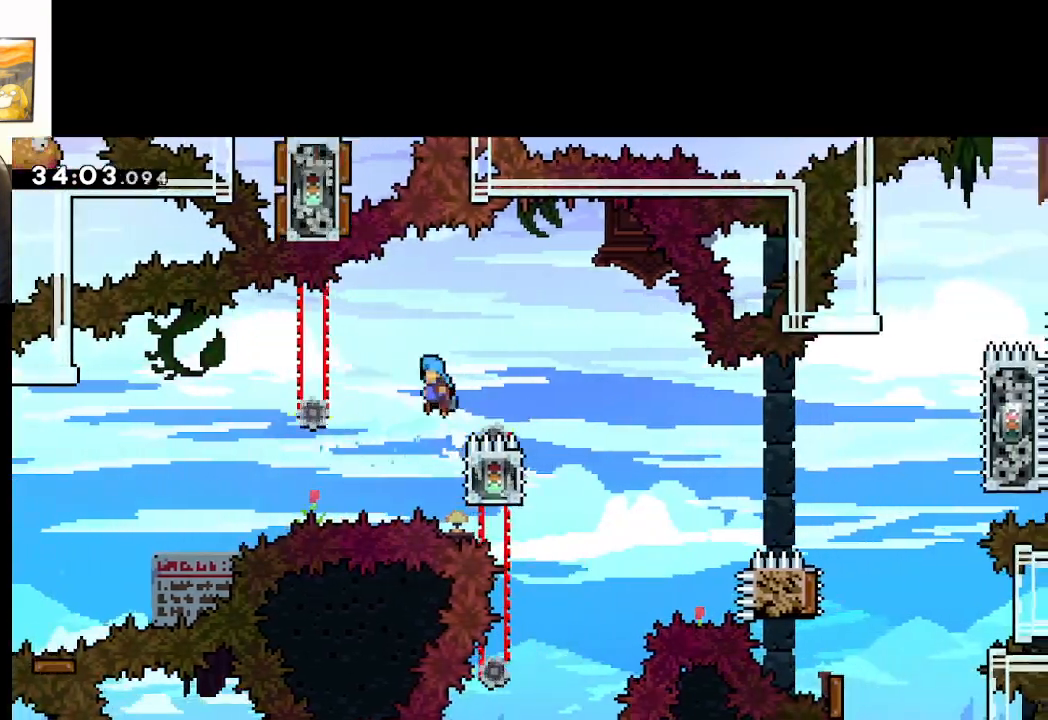
{"buttons": ["A"], "left_stick": "center", "right_stick": "center", "events": [[467, "left_stick", "center"]]}
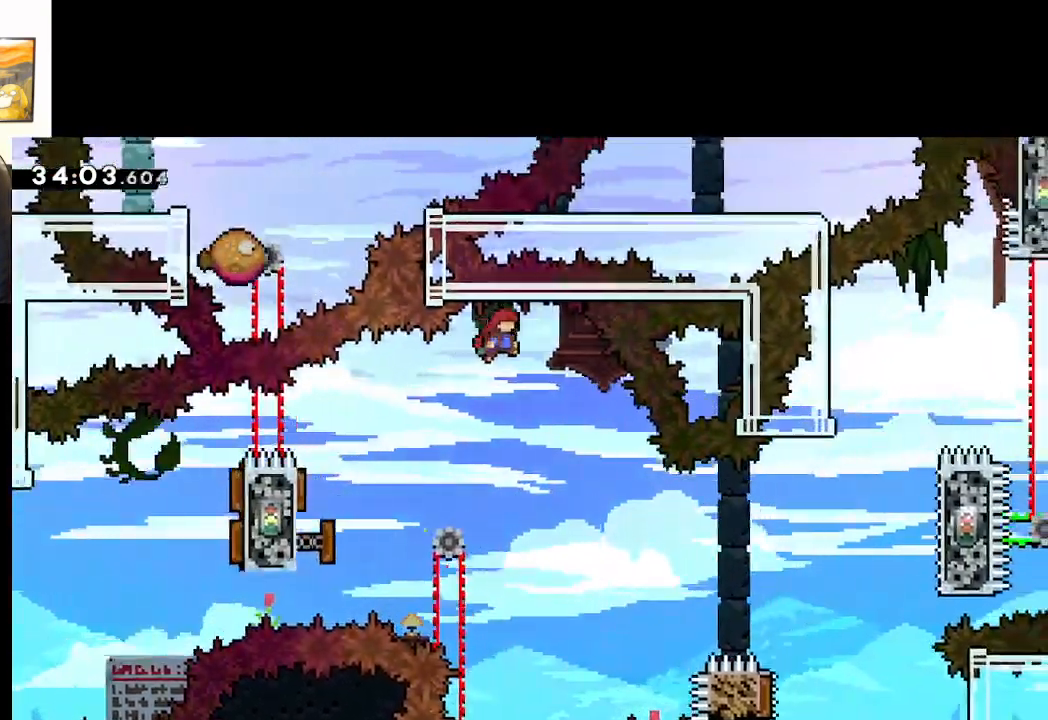
{"buttons": ["A"], "left_stick": "center", "right_stick": "center", "events": [[50, "left_stick", "left"], [350, "left_stick", "center"]]}
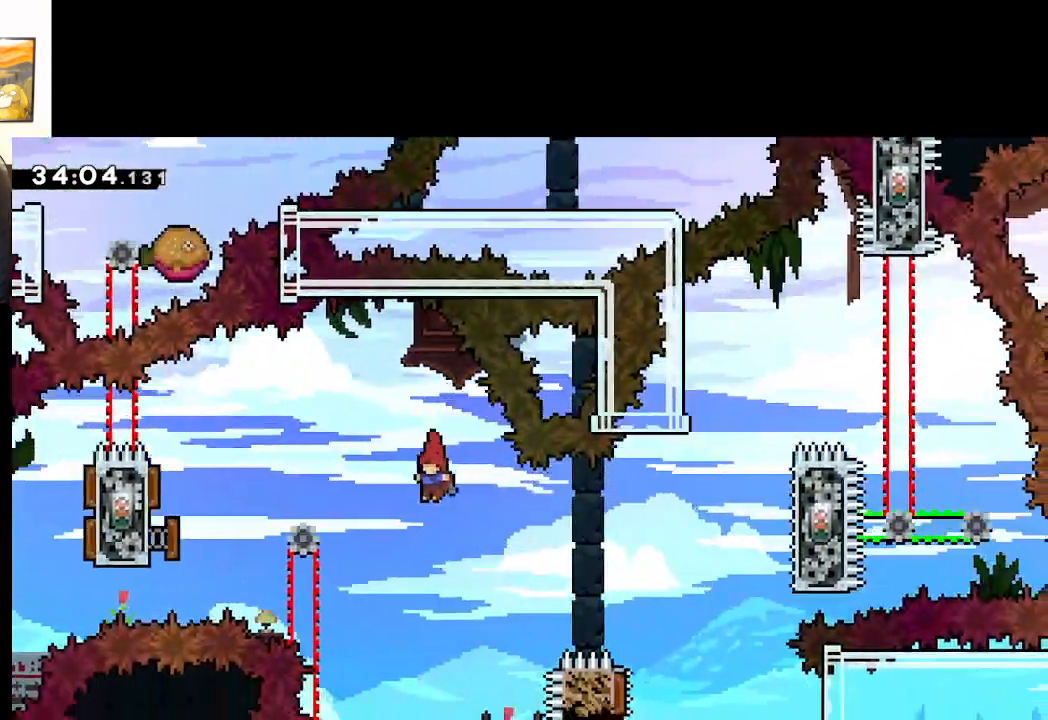
{"buttons": ["A"], "left_stick": "left", "right_stick": "center", "events": [[267, "left_stick", "left"]]}
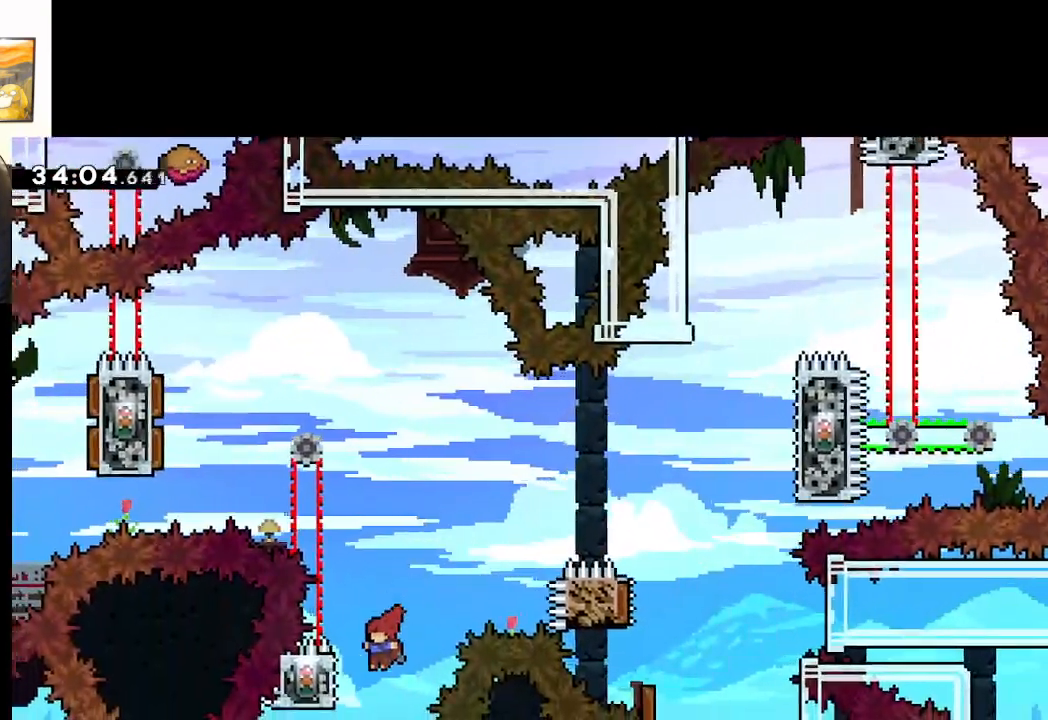
{"buttons": ["A", "L2"], "left_stick": "right", "right_stick": "center", "events": [[50, "L2", "down"], [250, "A", "up"], [283, "left_stick", "center"], [383, "left_stick", "right"], [450, "A", "down"]]}
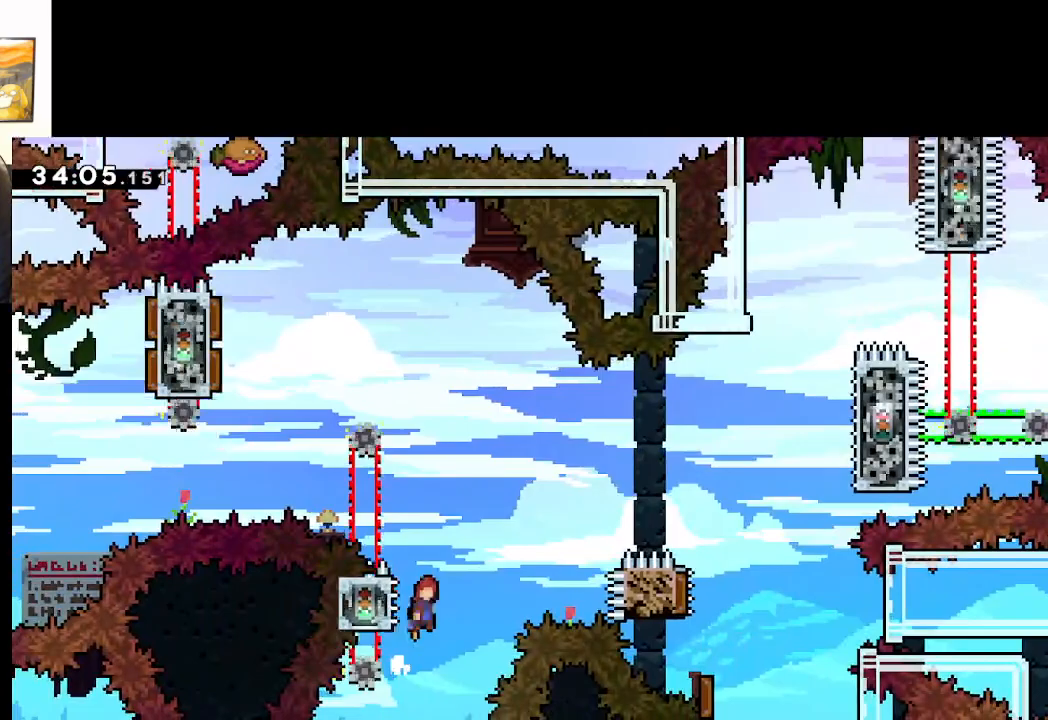
{"buttons": ["A"], "left_stick": "right", "right_stick": "center", "events": [[150, "L2", "up"]]}
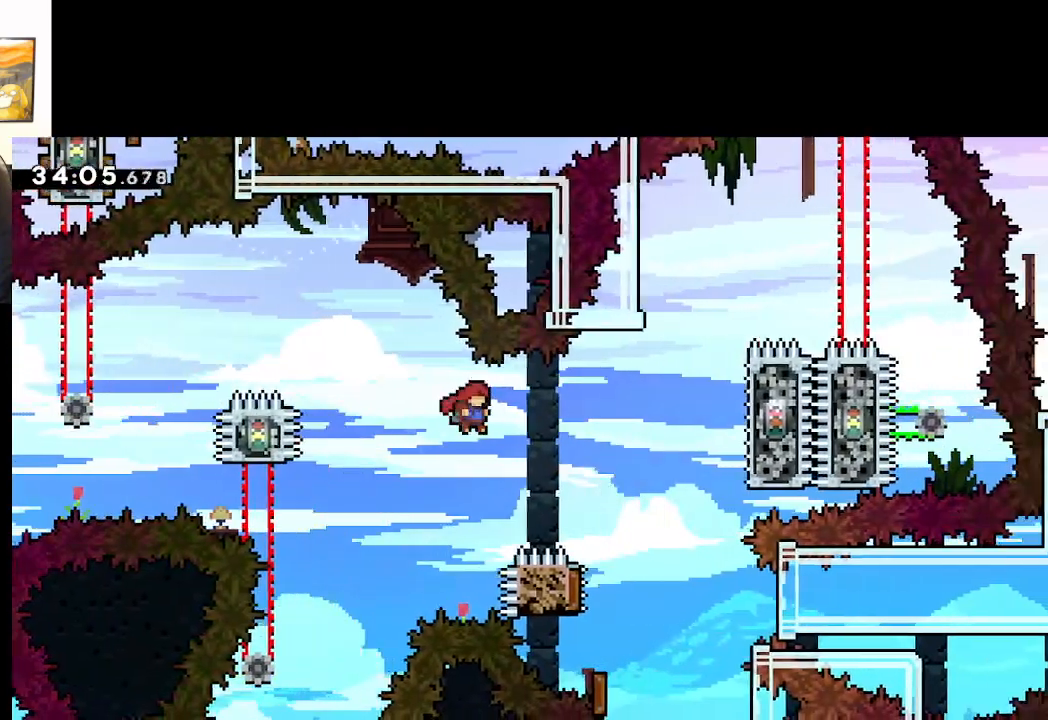
{"buttons": ["A", "X"], "left_stick": "up-right", "right_stick": "center", "events": [[200, "X", "down"], [200, "left_stick", "up-right"]]}
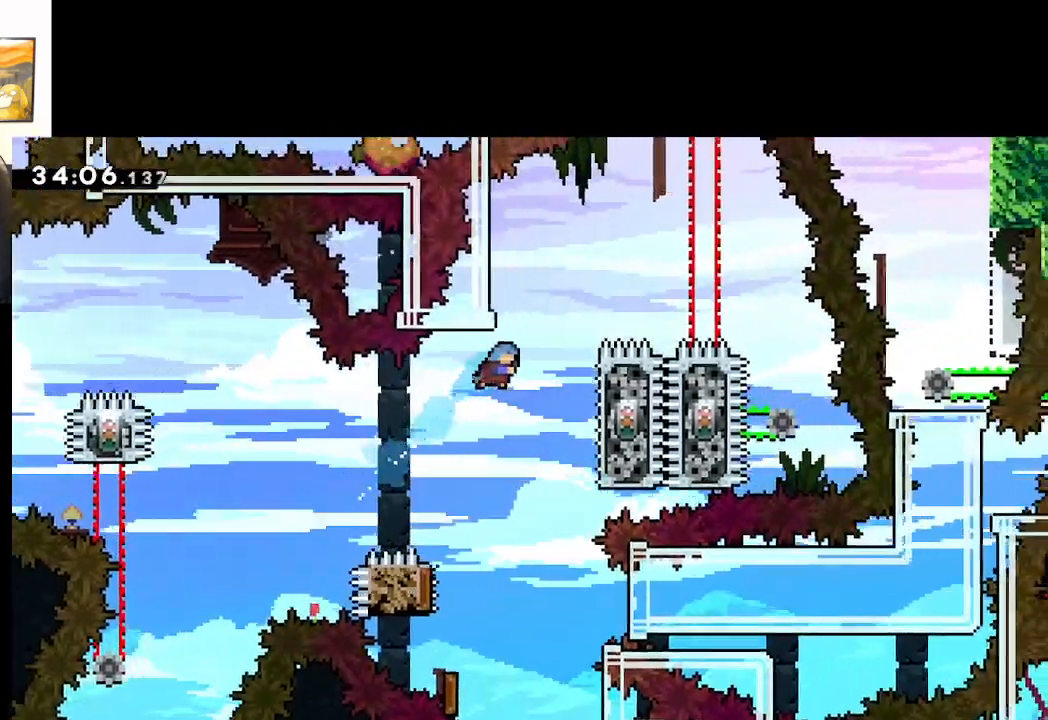
{"buttons": ["A", "L2"], "left_stick": "up-left", "right_stick": "center", "events": [[167, "L2", "down"], [233, "X", "up"], [350, "A", "up"], [433, "A", "down"], [483, "left_stick", "up-left"]]}
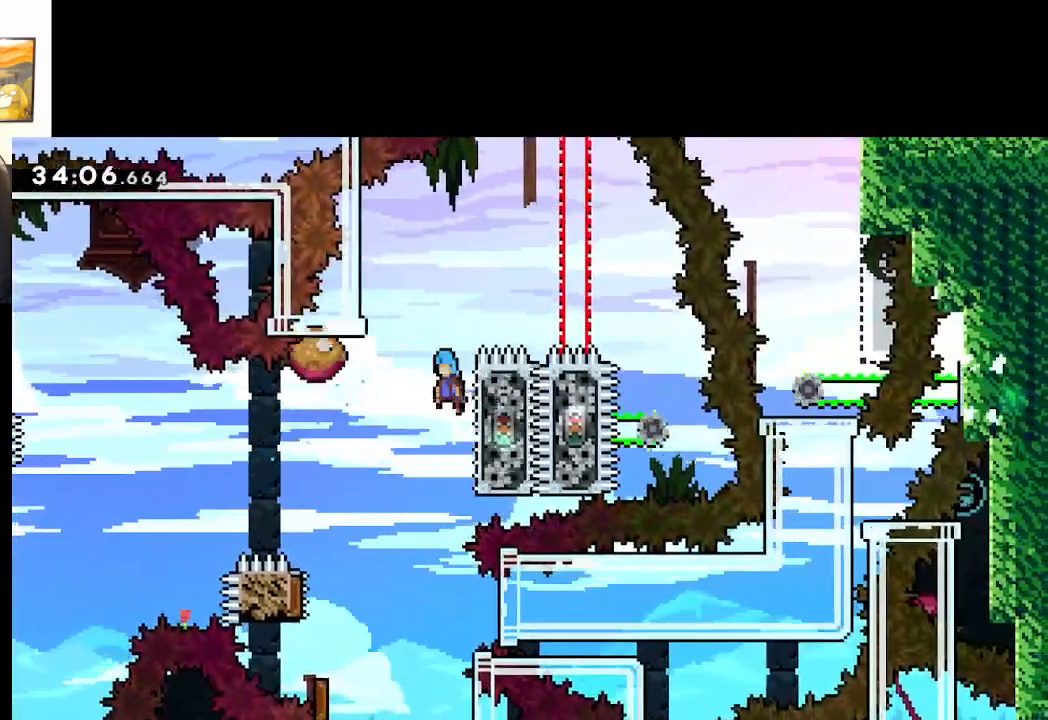
{"buttons": ["L2"], "left_stick": "center", "right_stick": "center", "events": [[417, "A", "up"], [467, "left_stick", "center"]]}
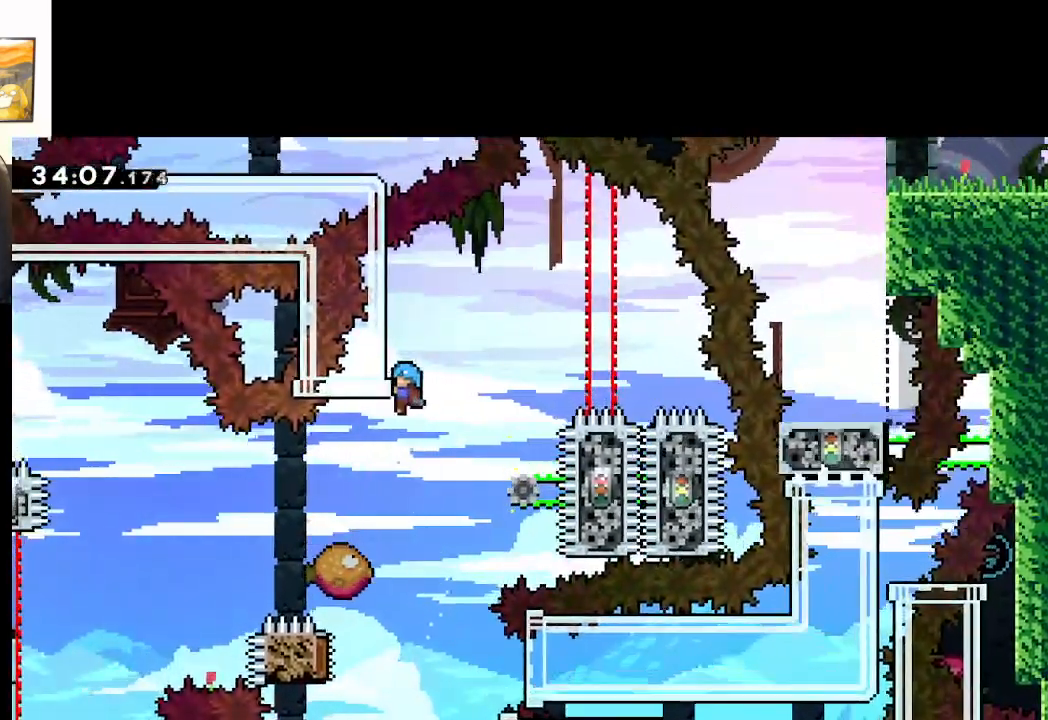
{"buttons": ["L2"], "left_stick": "center", "right_stick": "center", "events": []}
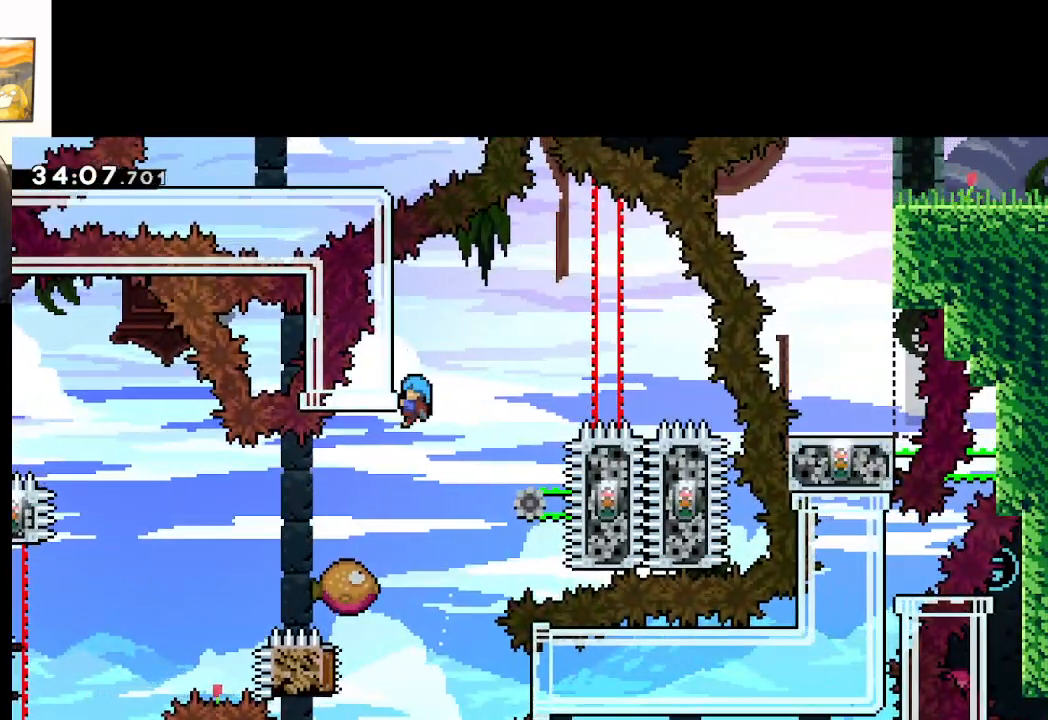
{"buttons": ["L2"], "left_stick": "center", "right_stick": "center", "events": []}
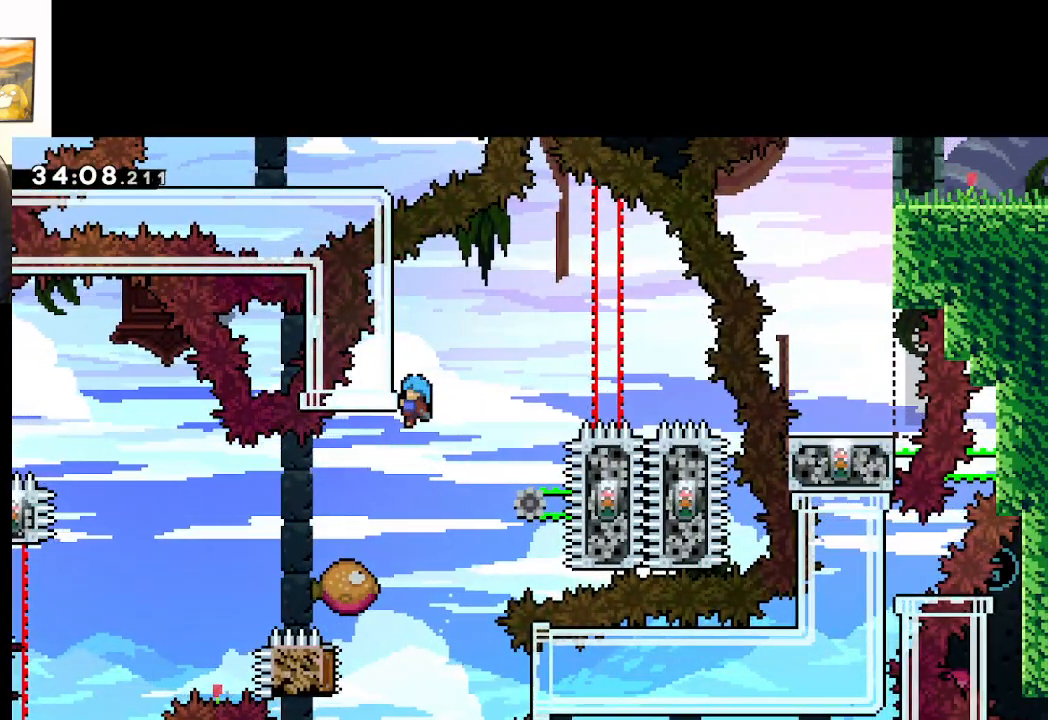
{"buttons": ["L2"], "left_stick": "center", "right_stick": "center", "events": []}
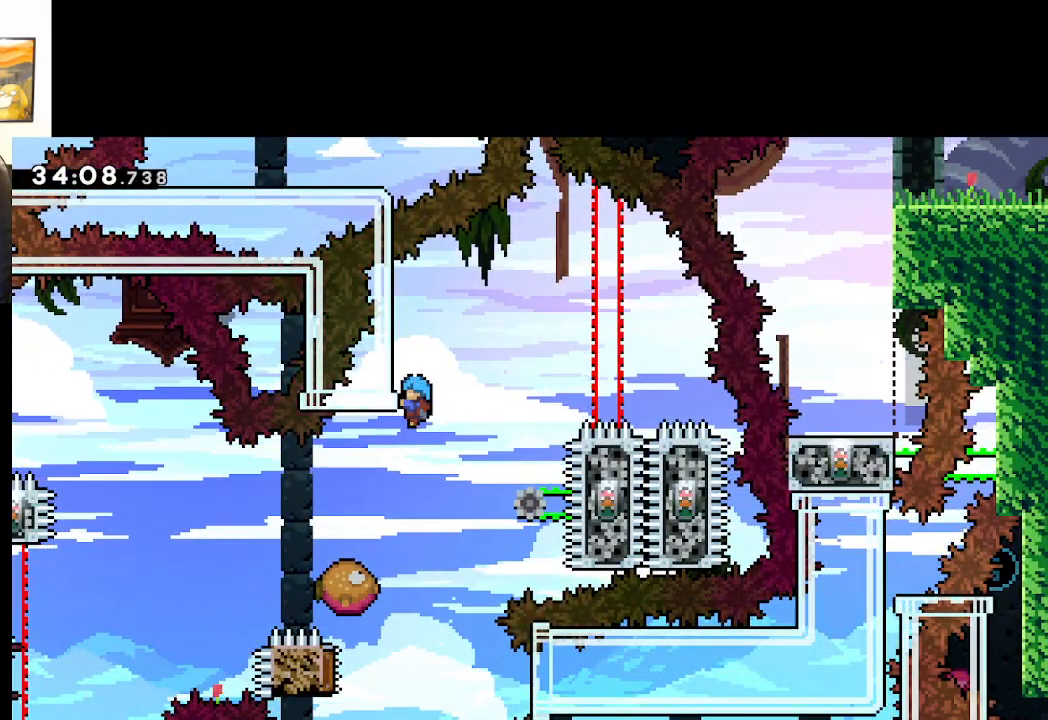
{"buttons": ["L2"], "left_stick": "center", "right_stick": "center", "events": []}
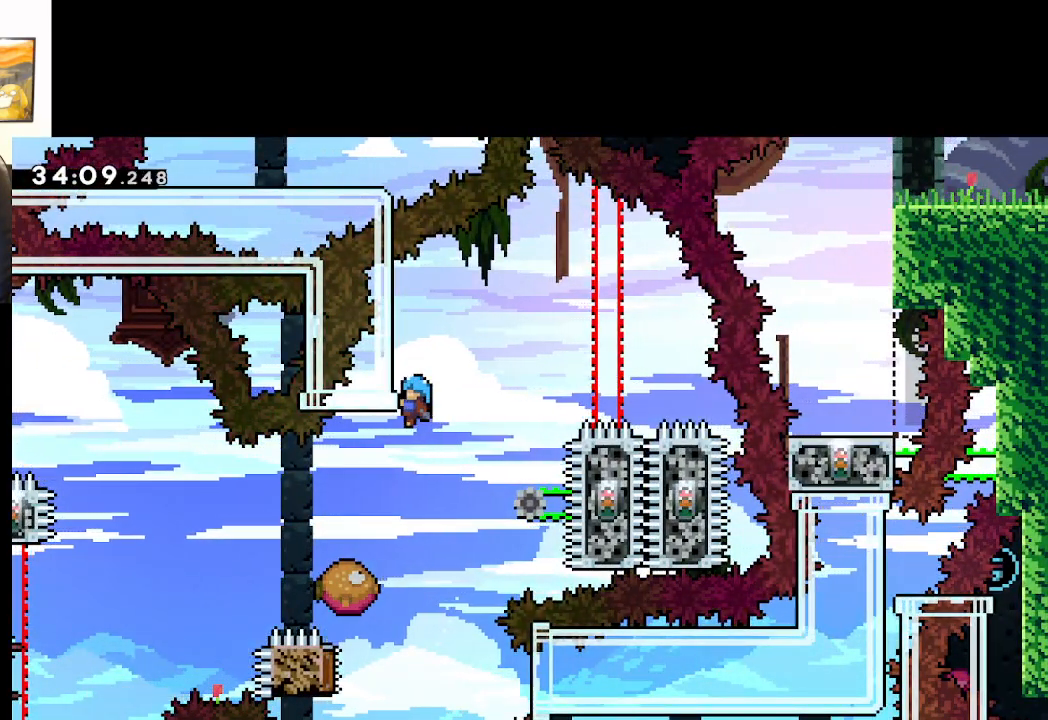
{"buttons": ["L2"], "left_stick": "center", "right_stick": "center", "events": []}
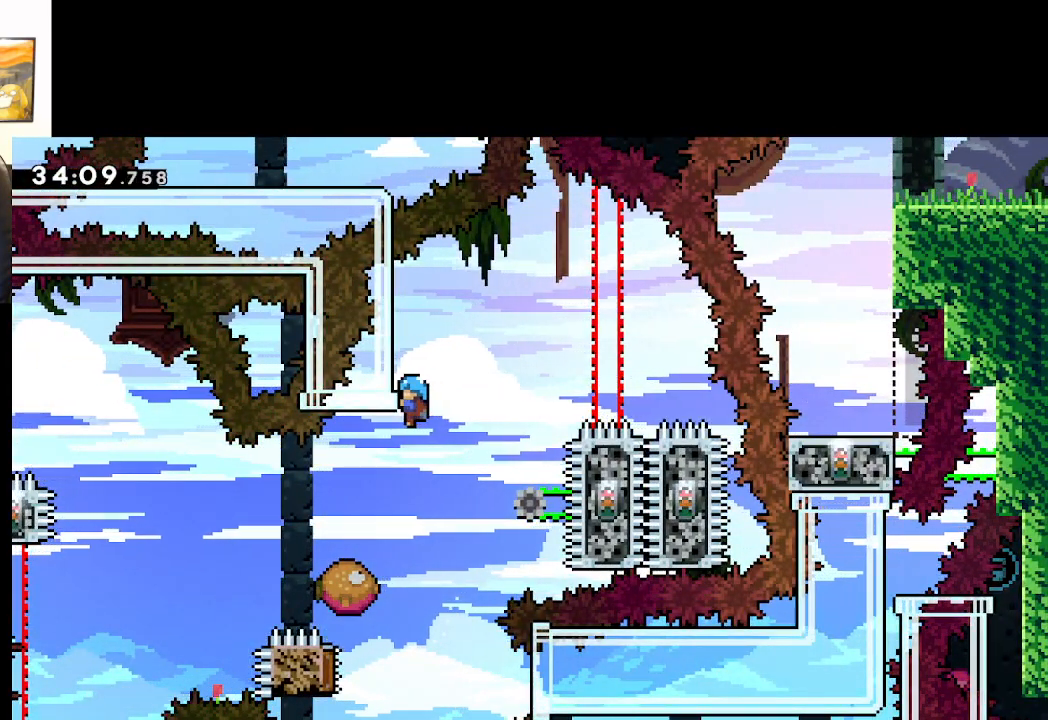
{"buttons": ["L2"], "left_stick": "center", "right_stick": "center", "events": []}
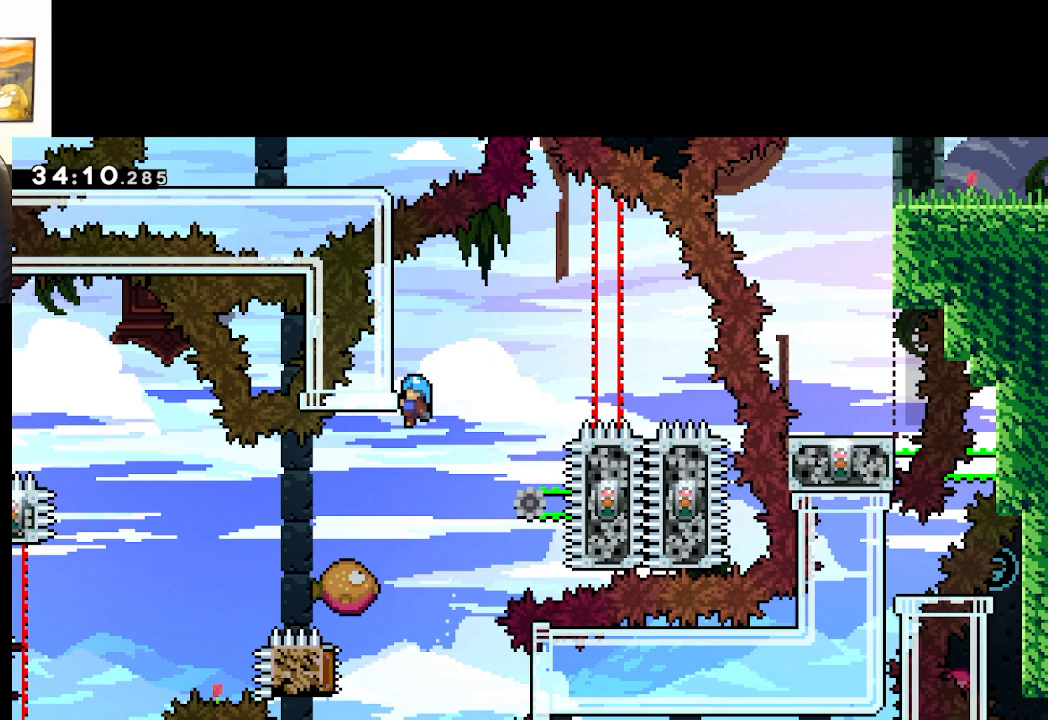
{"buttons": ["L2"], "left_stick": "center", "right_stick": "center", "events": []}
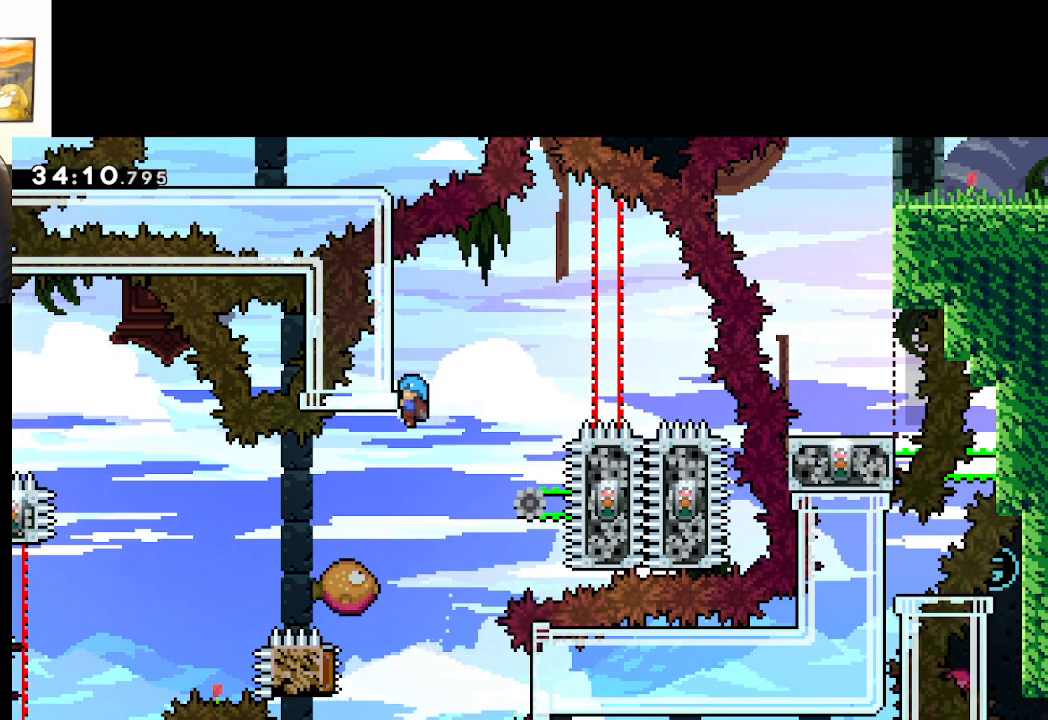
{"buttons": ["L2"], "left_stick": "center", "right_stick": "center", "events": []}
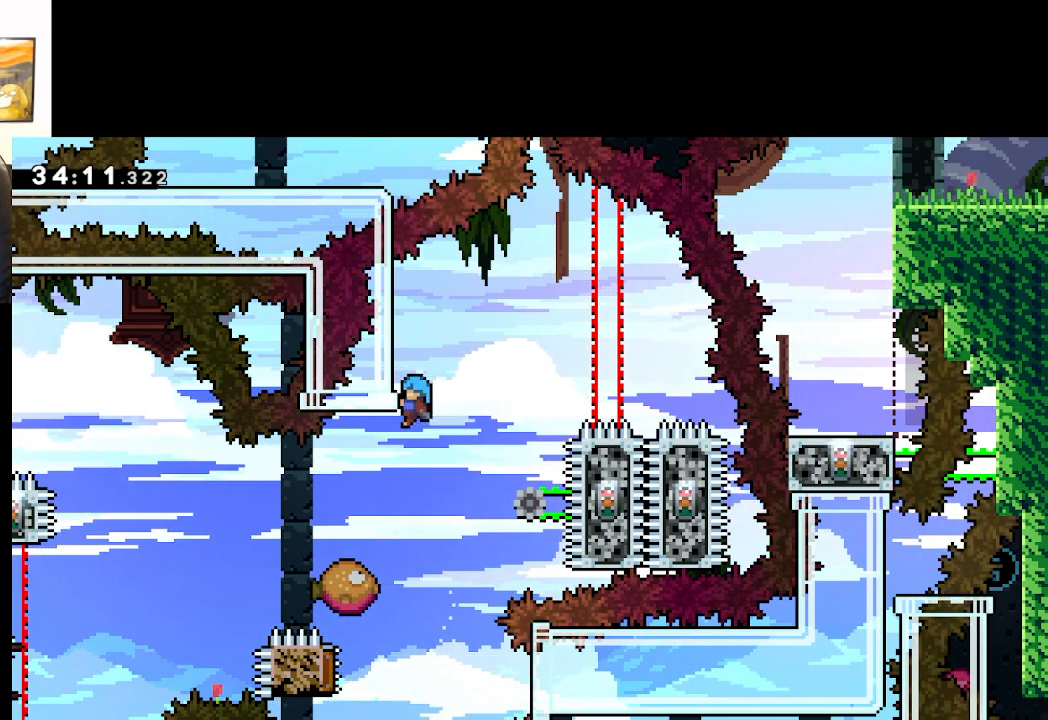
{"buttons": ["A"], "left_stick": "center", "right_stick": "center", "events": [[83, "START", "down"], [117, "L2", "up"], [217, "START", "up"], [233, "left_stick", "down"], [300, "A", "down"], [367, "left_stick", "center"], [417, "A", "up"], [483, "A", "down"]]}
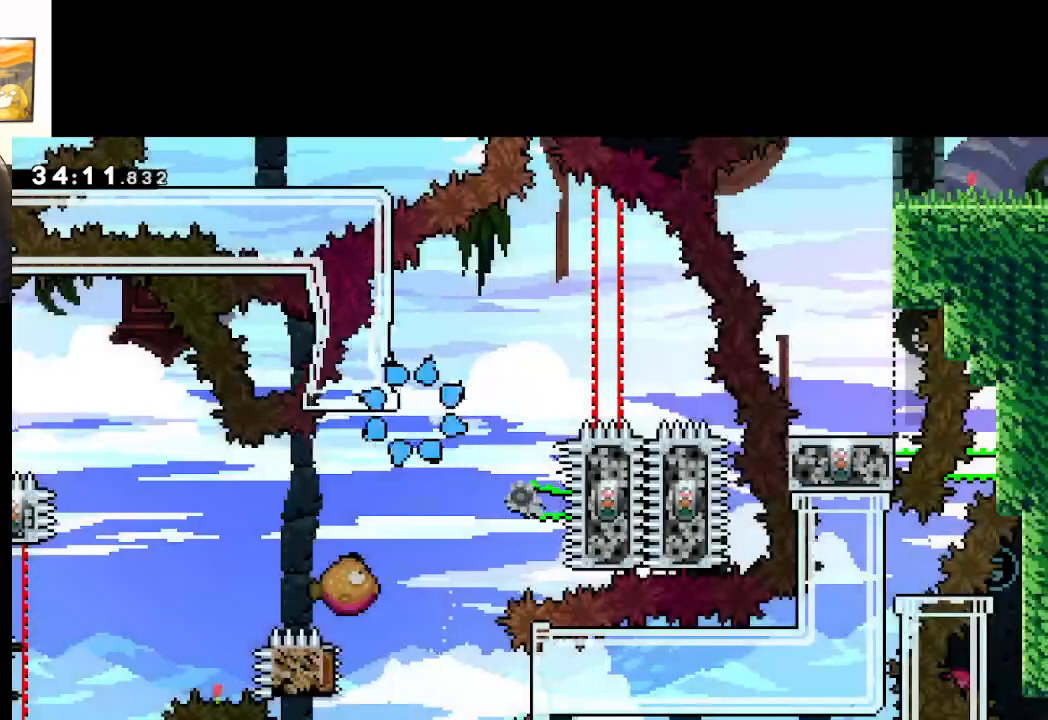
{"buttons": ["A"], "left_stick": "center", "right_stick": "center", "events": [[133, "A", "up"], [183, "A", "down"], [317, "A", "up"], [367, "A", "down"]]}
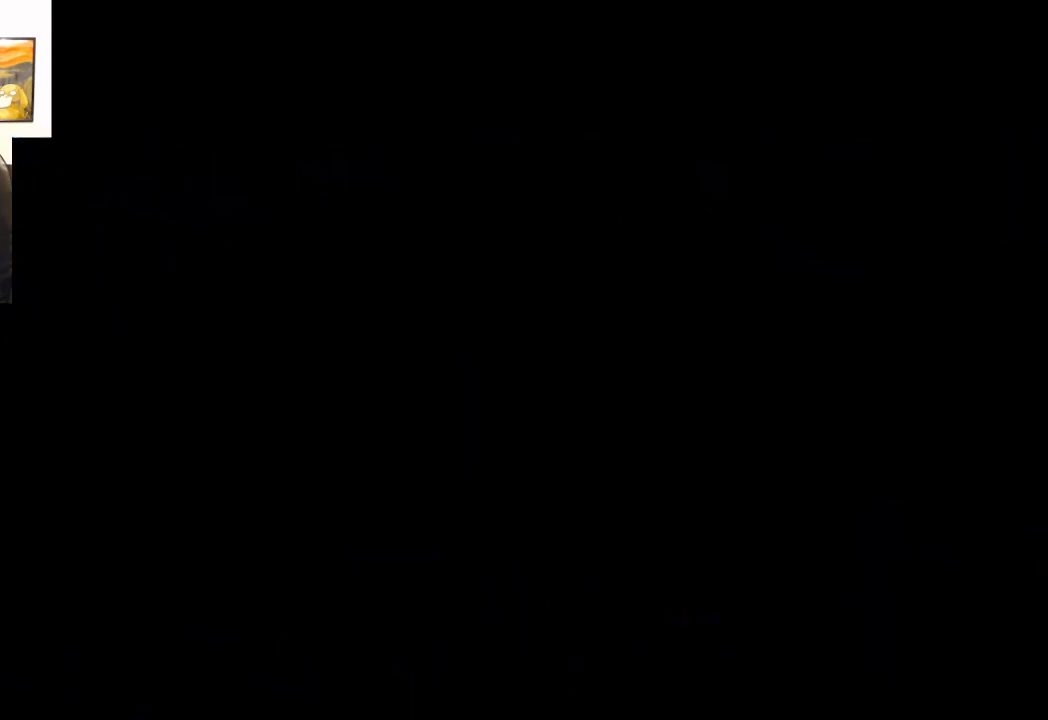
{"buttons": [], "left_stick": "center", "right_stick": "center", "events": [[83, "A", "up"]]}
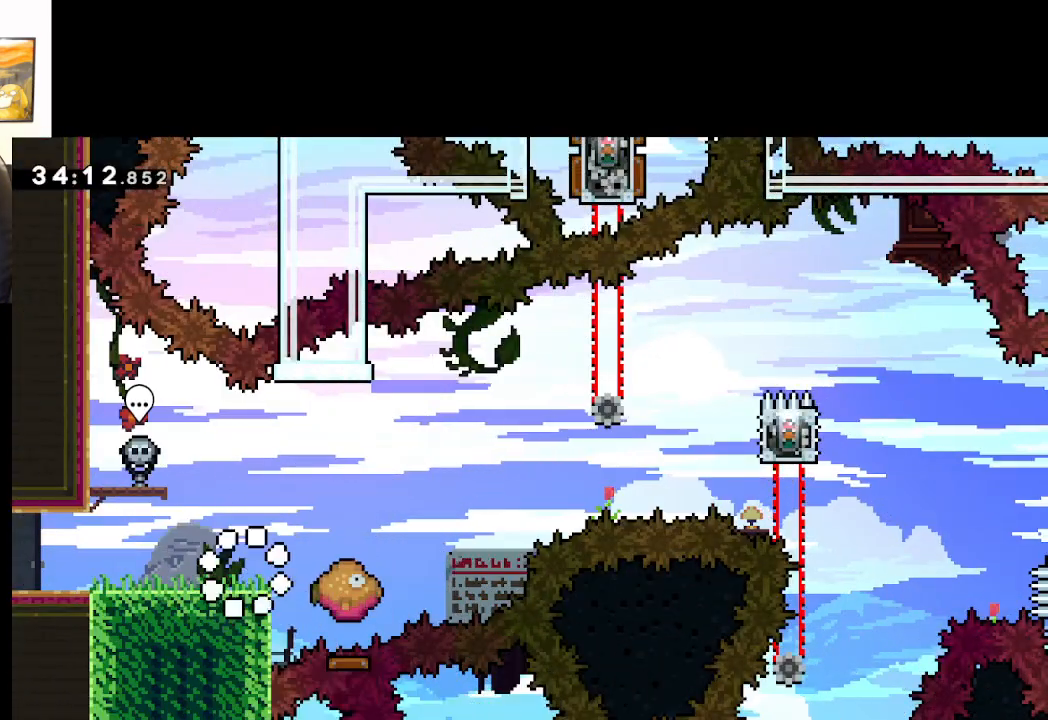
{"buttons": ["A", "X"], "left_stick": "right", "right_stick": "center", "events": [[250, "X", "down"], [300, "left_stick", "right"], [433, "A", "down"]]}
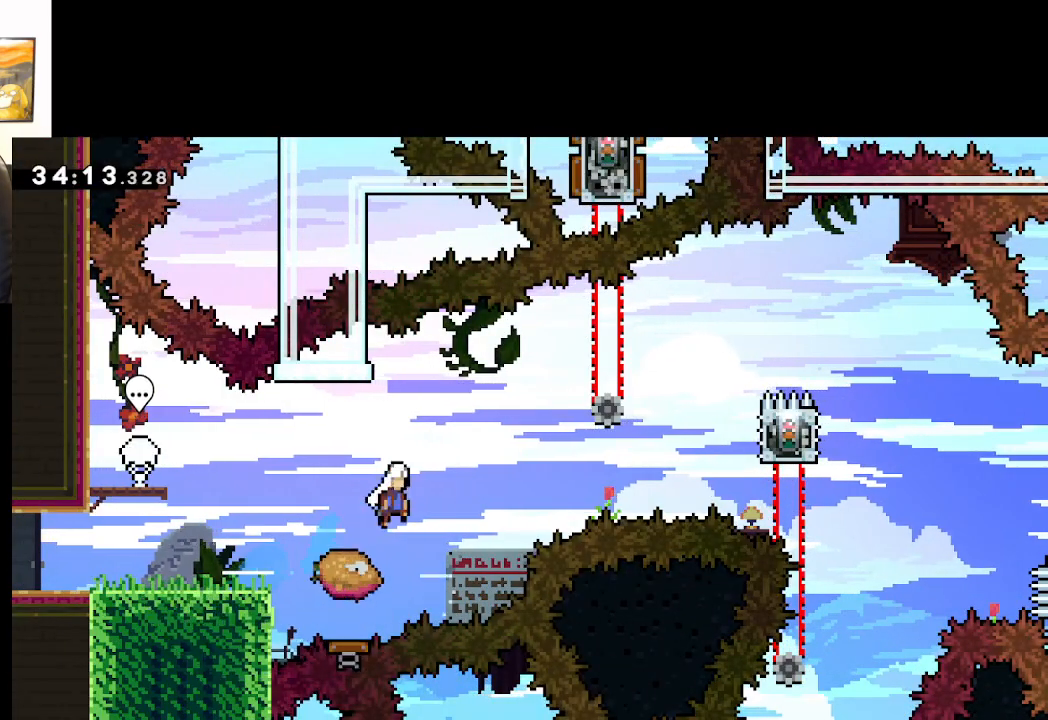
{"buttons": ["A", "X"], "left_stick": "right", "right_stick": "center", "events": [[117, "X", "up"], [317, "X", "down"]]}
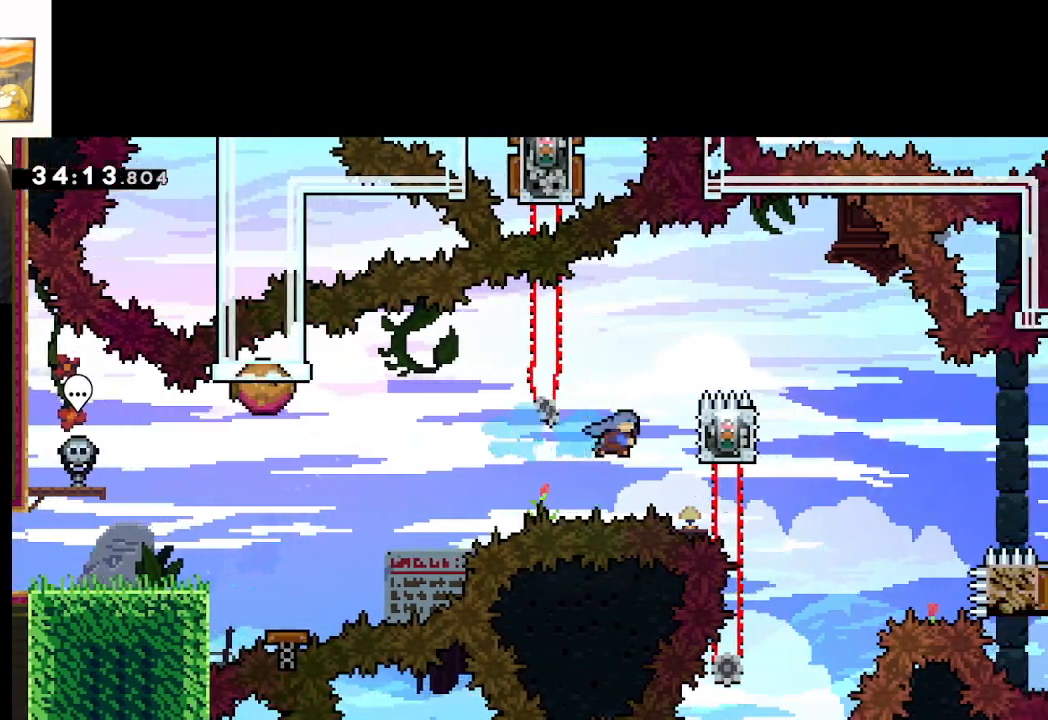
{"buttons": ["A", "L2"], "left_stick": "center", "right_stick": "center", "events": [[83, "L2", "down"], [133, "A", "up"], [150, "X", "up"], [167, "left_stick", "center"], [400, "A", "down"]]}
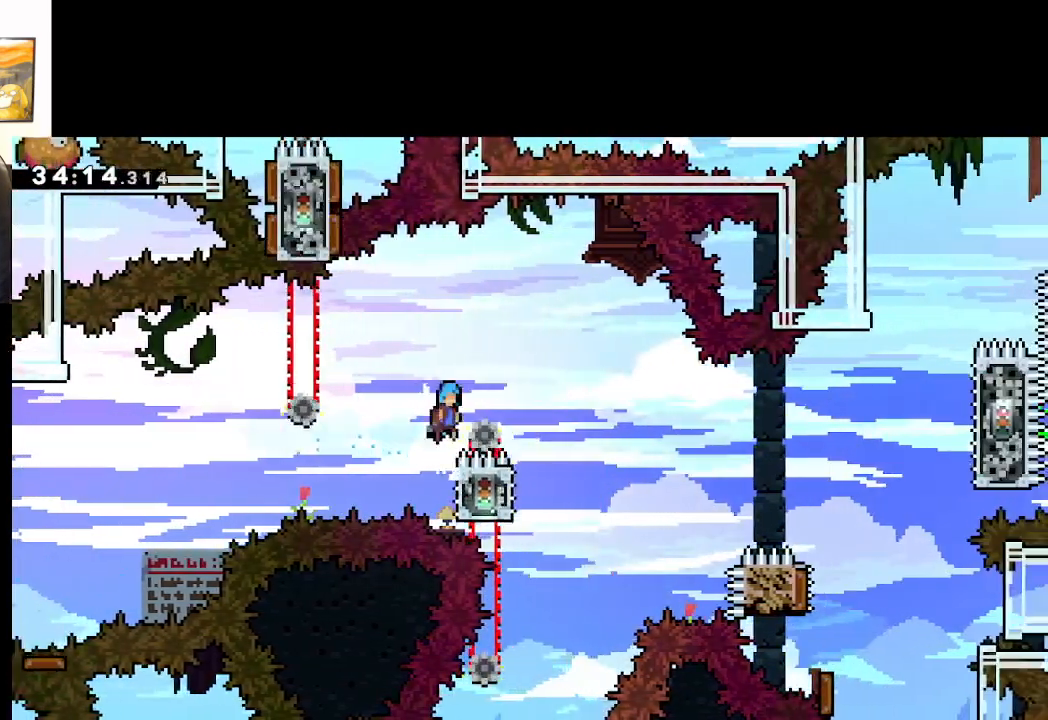
{"buttons": ["A"], "left_stick": "center", "right_stick": "center", "events": [[17, "L2", "up"], [117, "left_stick", "left"], [500, "left_stick", "center"]]}